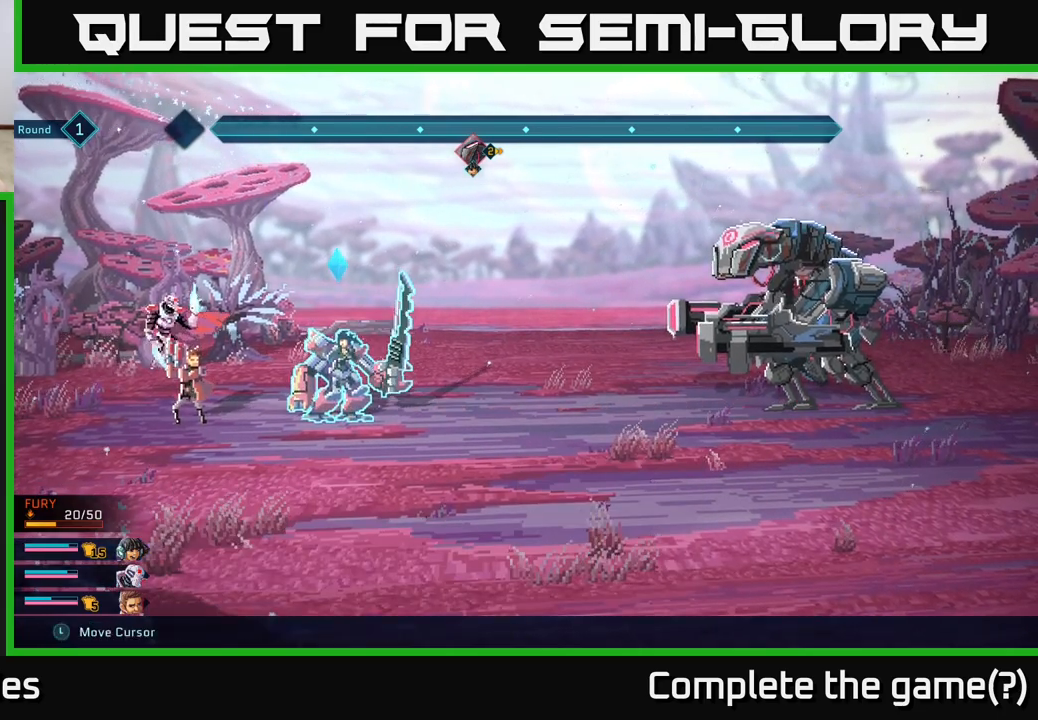
Gameplay with a controller (Xbox layout); each line is a JSON object with the inputs held at the frame after it. "events" lists button and stick changes between this image and that frame as [ms after this image, input, new state], when the widget could be followed in between.
{"buttons": ["R2"], "left_stick": "center", "right_stick": "center", "events": [[117, "left_stick", "right"], [317, "left_stick", "center"]]}
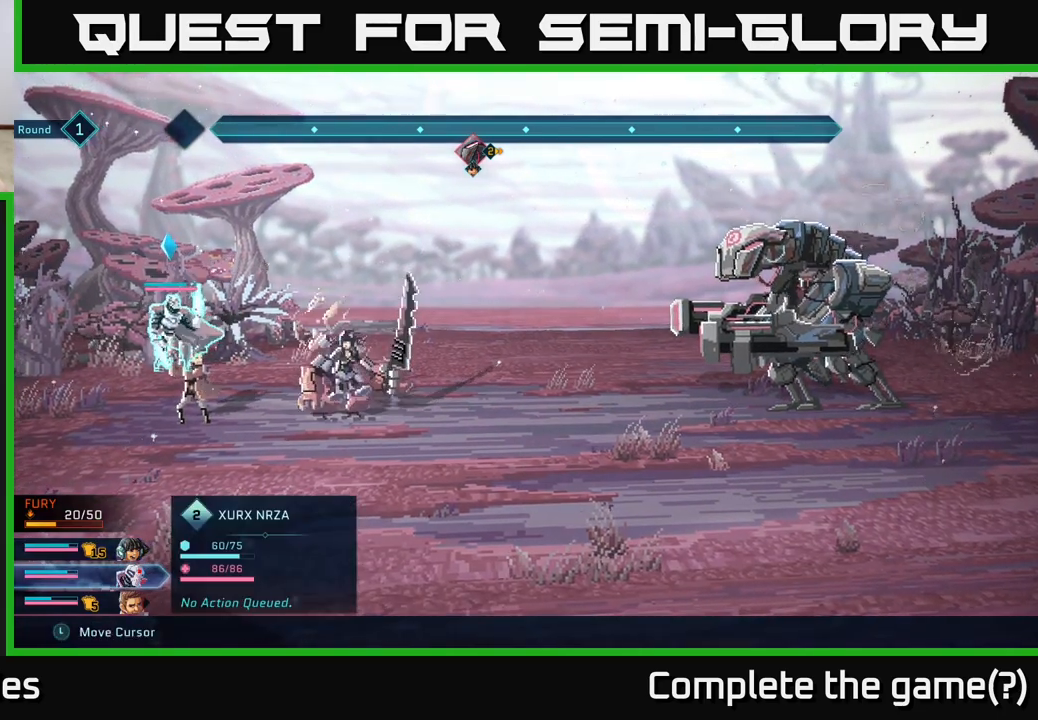
{"buttons": ["R2"], "left_stick": "center", "right_stick": "right", "events": [[17, "left_stick", "right"], [233, "left_stick", "center"], [250, "right_stick", "right"]]}
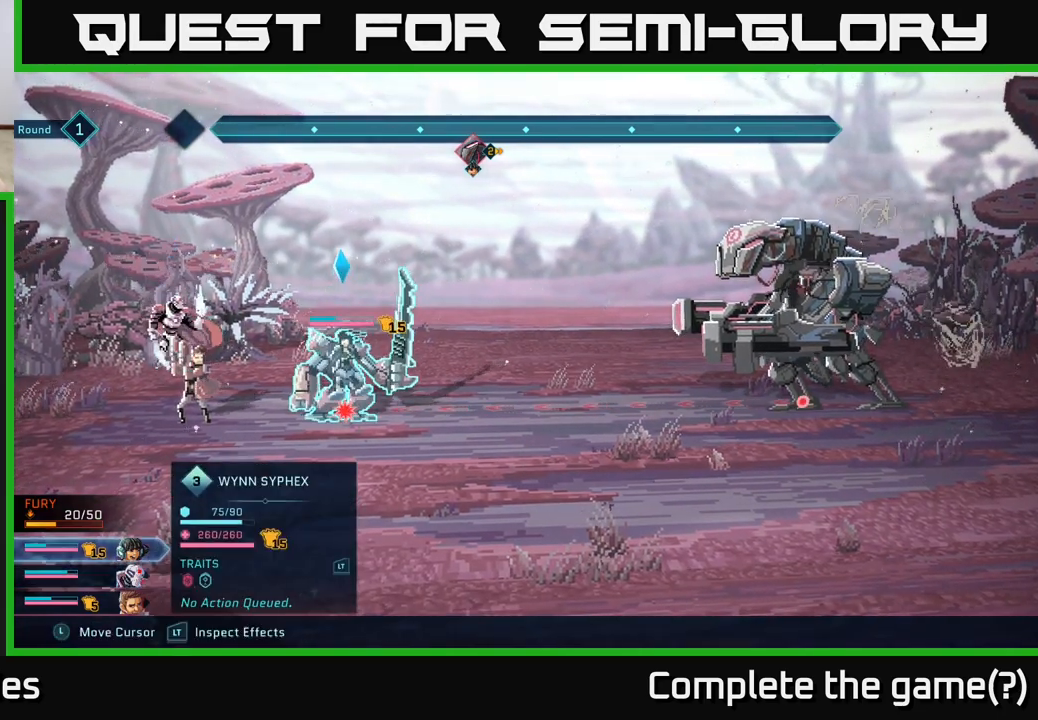
{"buttons": ["R2"], "left_stick": "center", "right_stick": "center", "events": [[50, "right_stick", "center"], [117, "left_stick", "right"], [333, "left_stick", "center"]]}
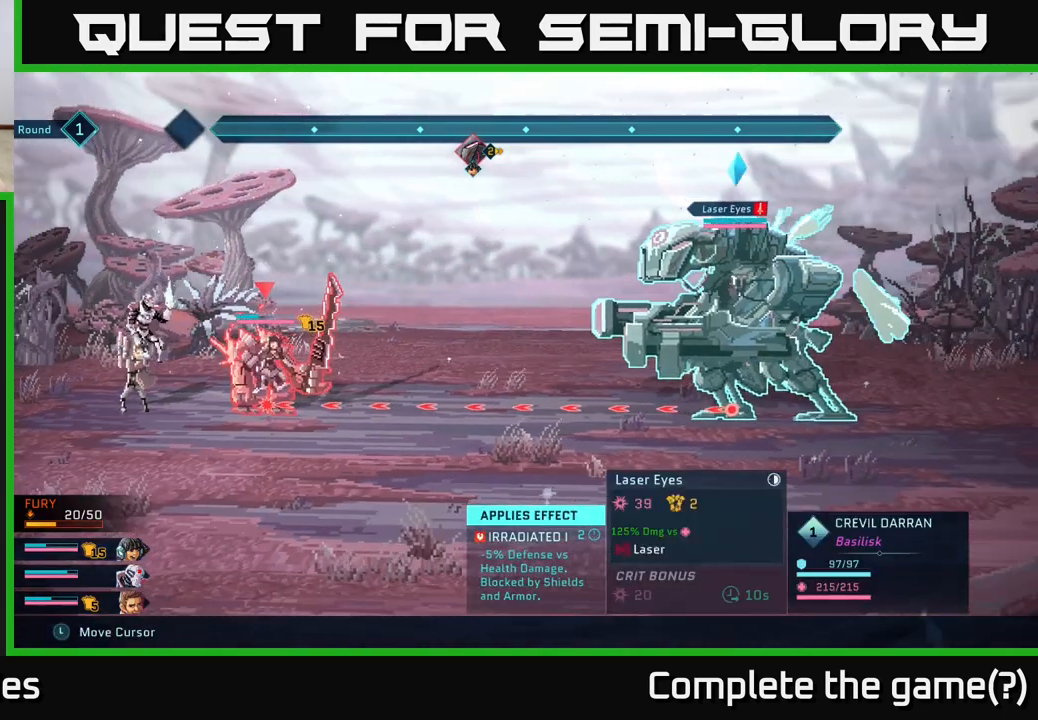
{"buttons": ["R2"], "left_stick": "center", "right_stick": "center", "events": []}
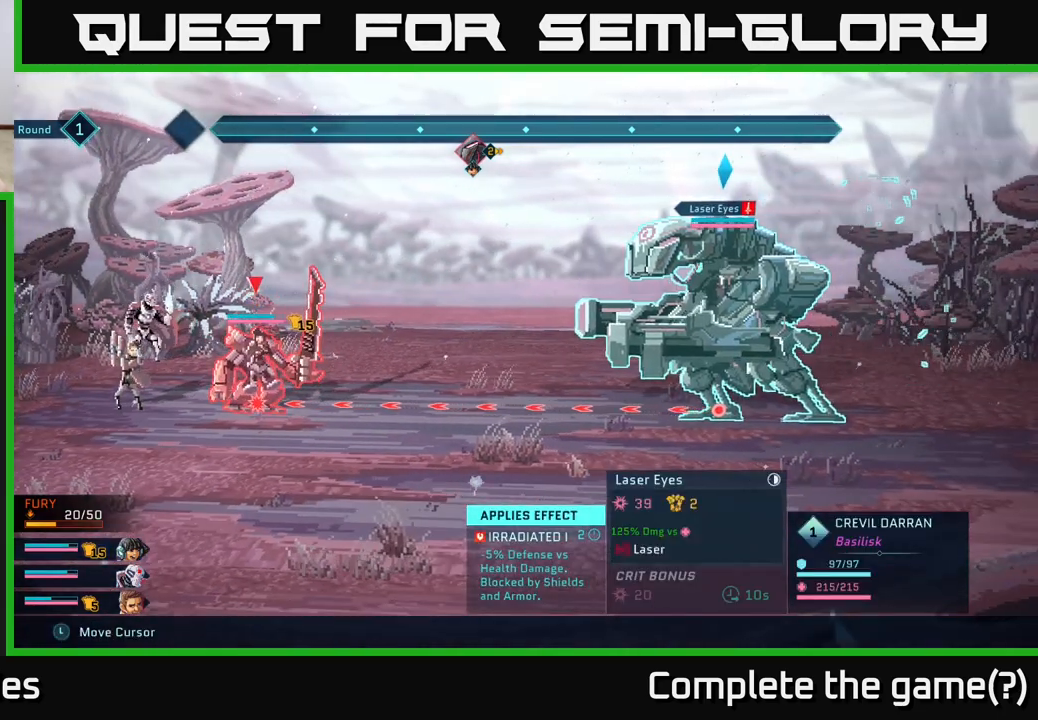
{"buttons": ["L2", "R2"], "left_stick": "center", "right_stick": "center", "events": [[400, "L2", "down"]]}
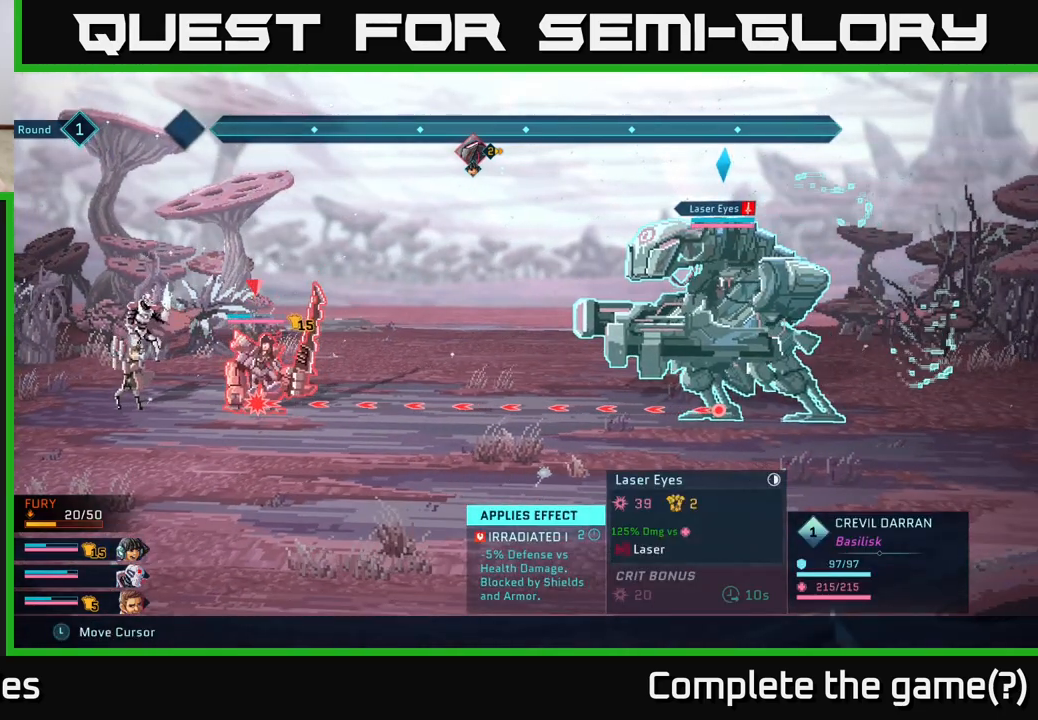
{"buttons": ["R2"], "left_stick": "center", "right_stick": "center", "events": [[383, "L2", "up"]]}
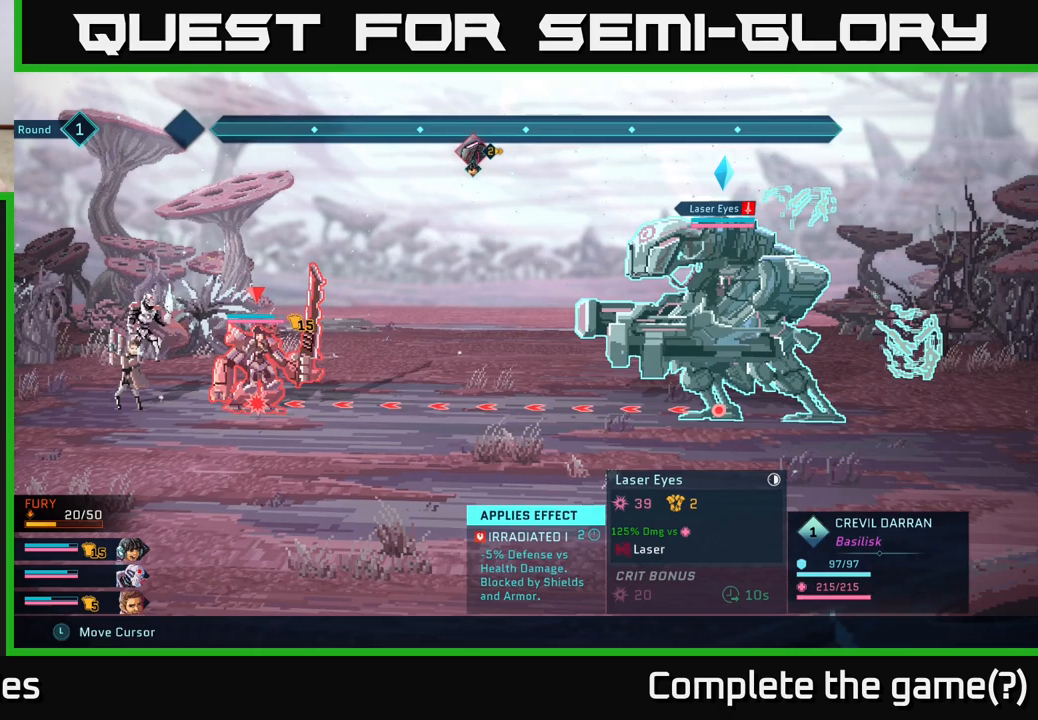
{"buttons": ["R2"], "left_stick": "center", "right_stick": "center", "events": []}
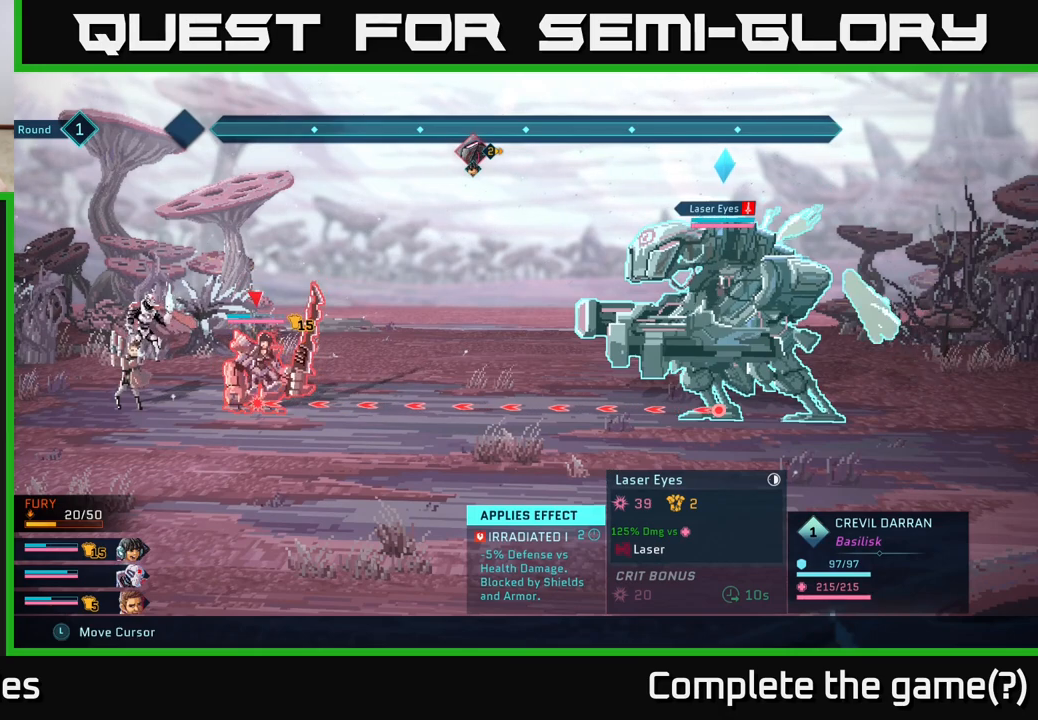
{"buttons": ["L2", "R2"], "left_stick": "center", "right_stick": "center", "events": [[33, "L2", "down"], [250, "L2", "up"], [383, "L2", "down"]]}
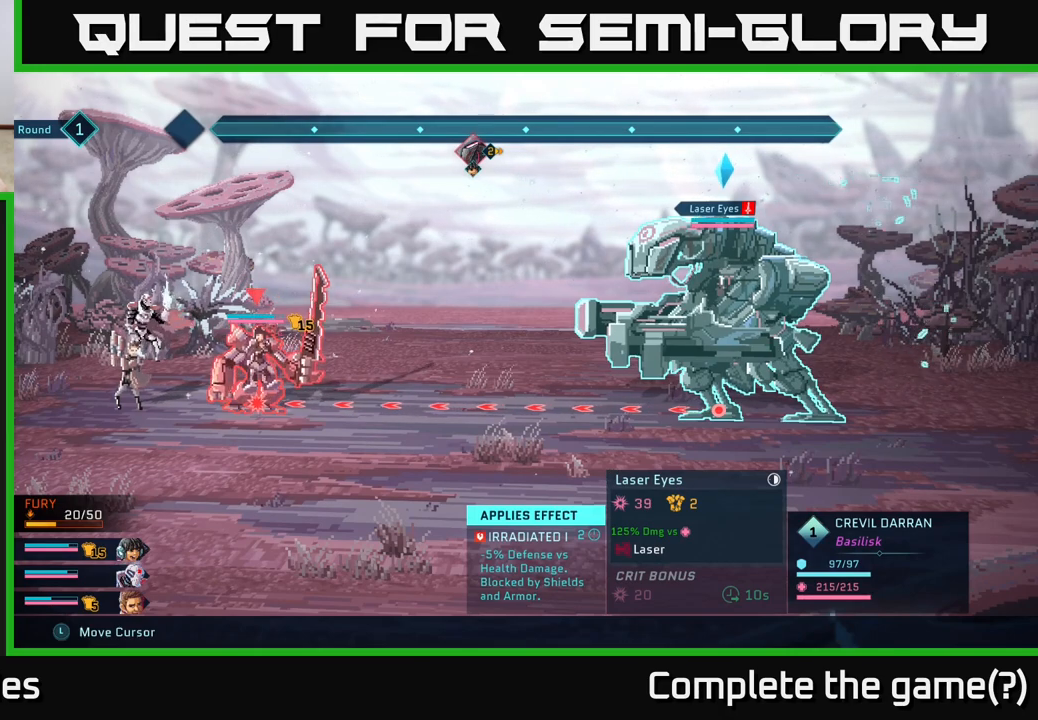
{"buttons": ["R2"], "left_stick": "center", "right_stick": "center", "events": [[50, "L2", "up"], [150, "L2", "down"], [317, "L2", "up"]]}
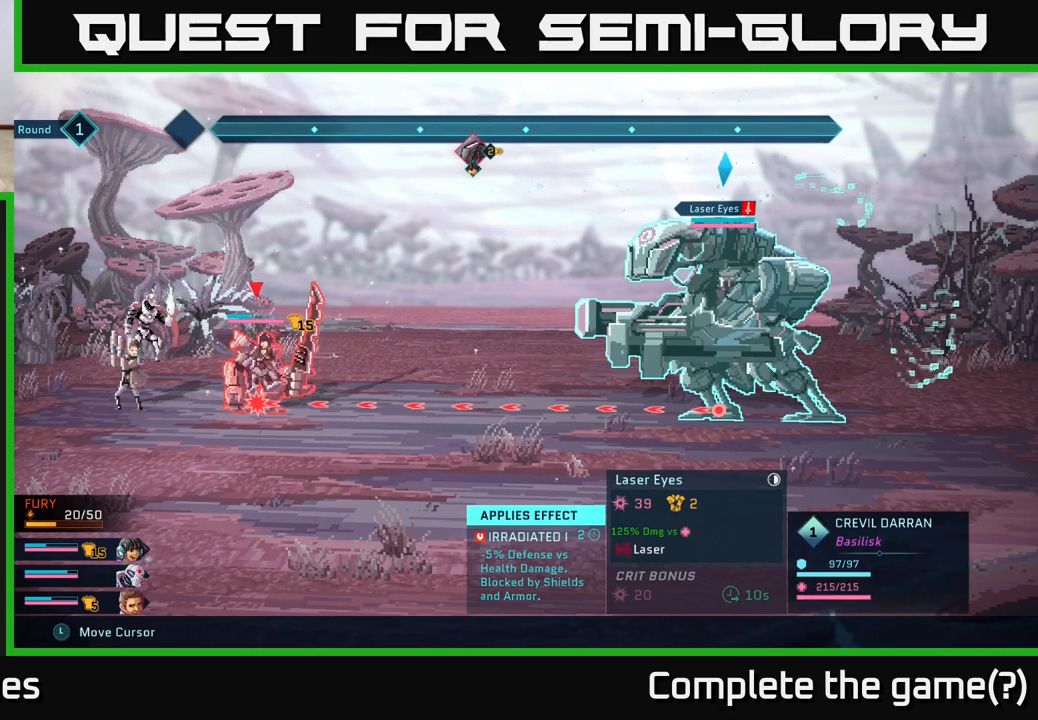
{"buttons": ["R2"], "left_stick": "center", "right_stick": "center", "events": []}
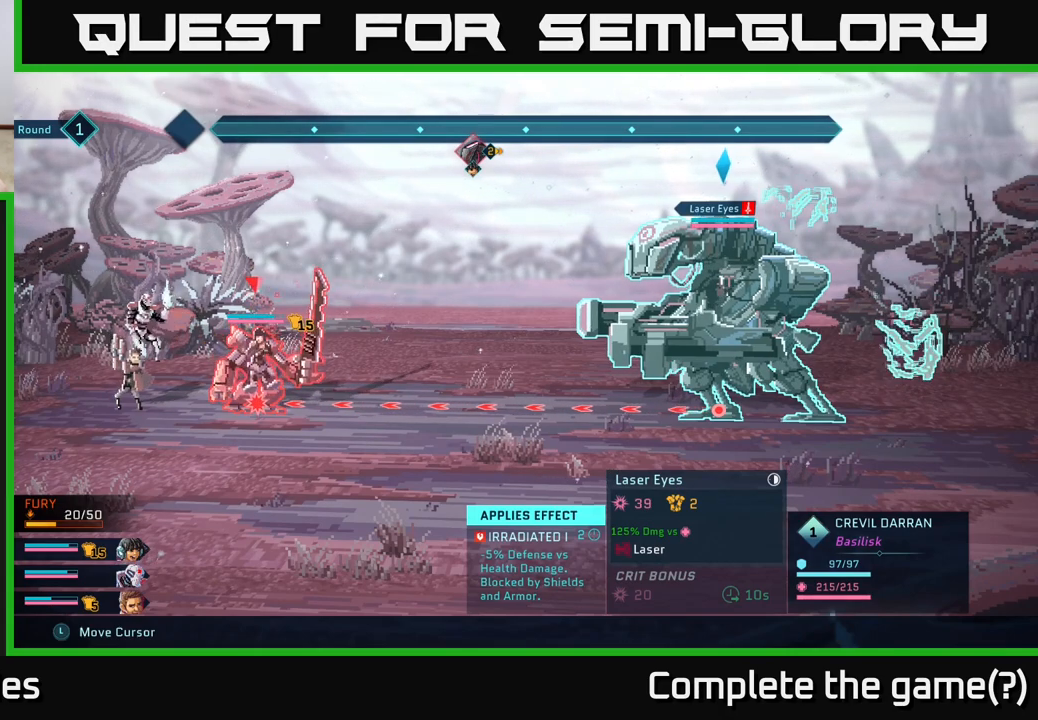
{"buttons": ["R2"], "left_stick": "center", "right_stick": "center", "events": []}
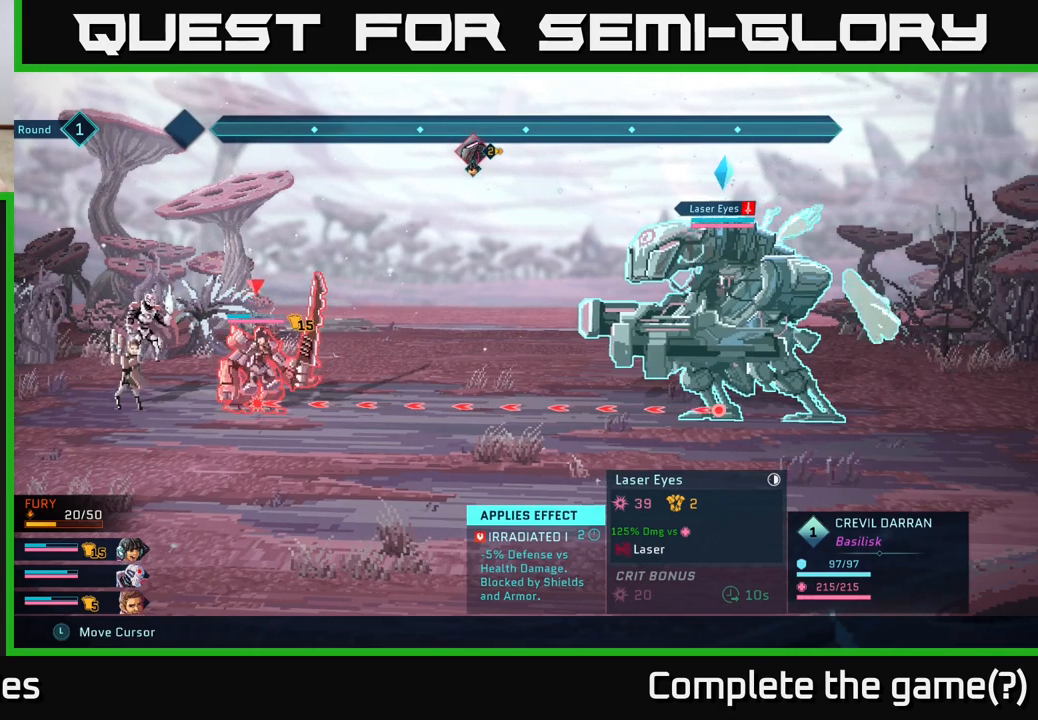
{"buttons": ["R2"], "left_stick": "center", "right_stick": "center", "events": []}
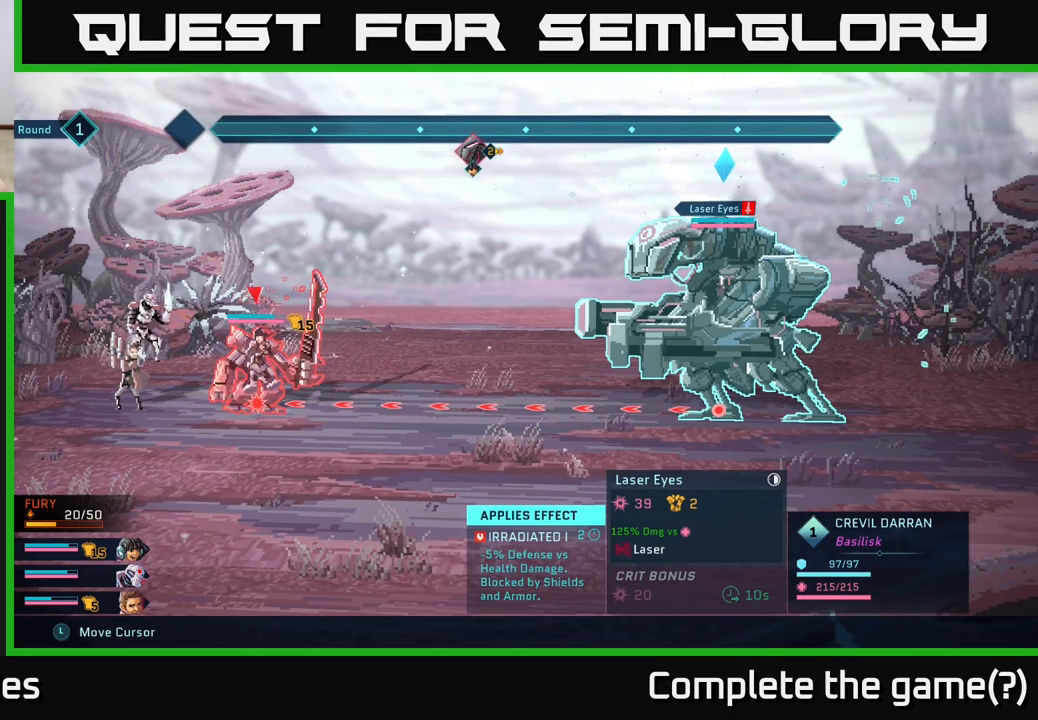
{"buttons": ["R2"], "left_stick": "center", "right_stick": "center", "events": []}
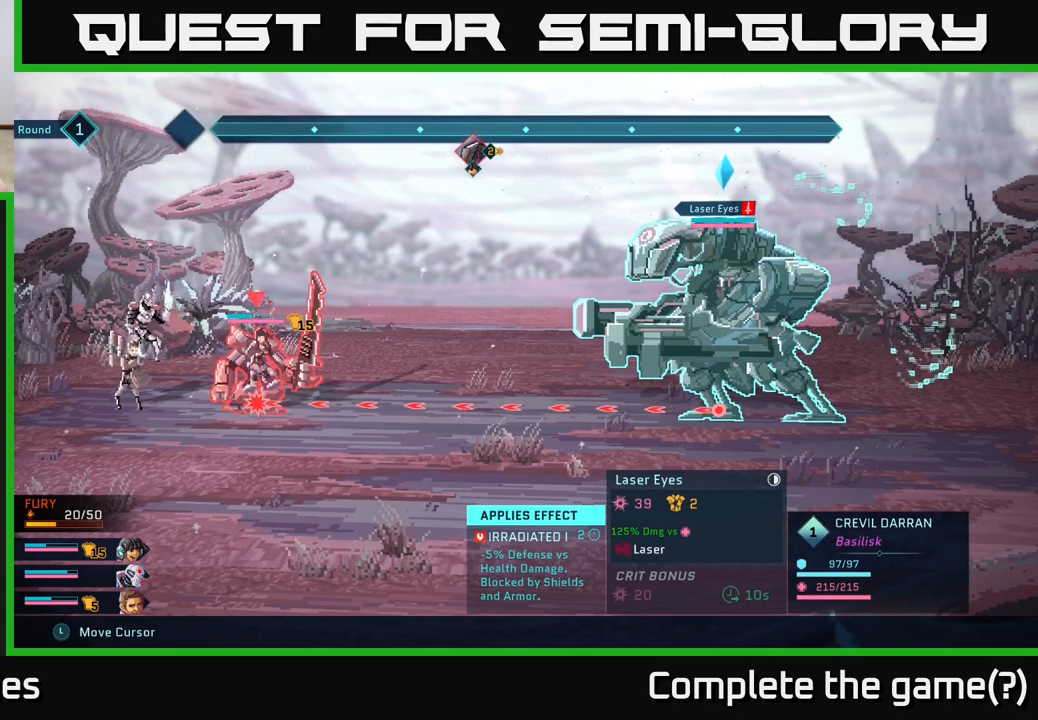
{"buttons": ["R2"], "left_stick": "center", "right_stick": "center", "events": []}
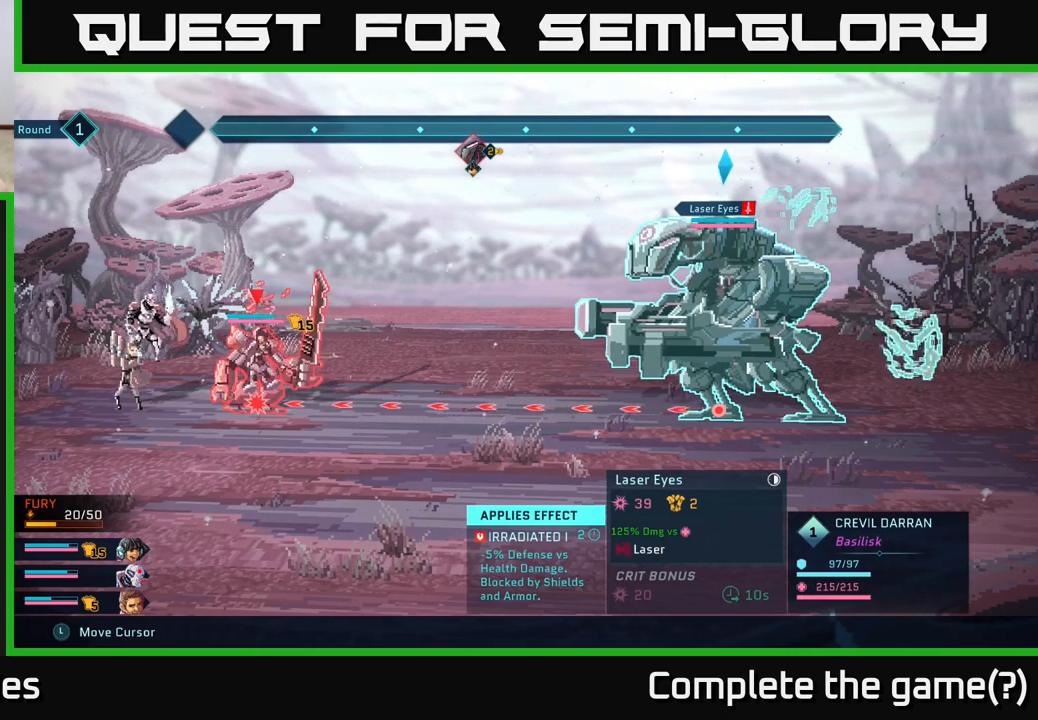
{"buttons": ["R2"], "left_stick": "center", "right_stick": "center", "events": []}
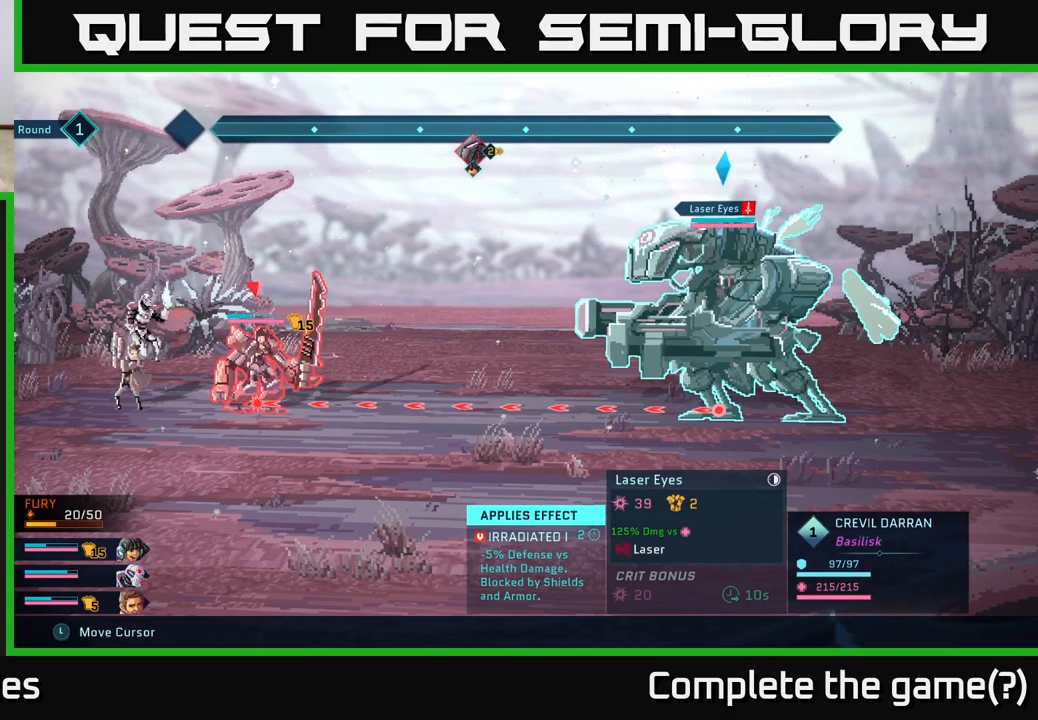
{"buttons": ["R2"], "left_stick": "center", "right_stick": "center", "events": []}
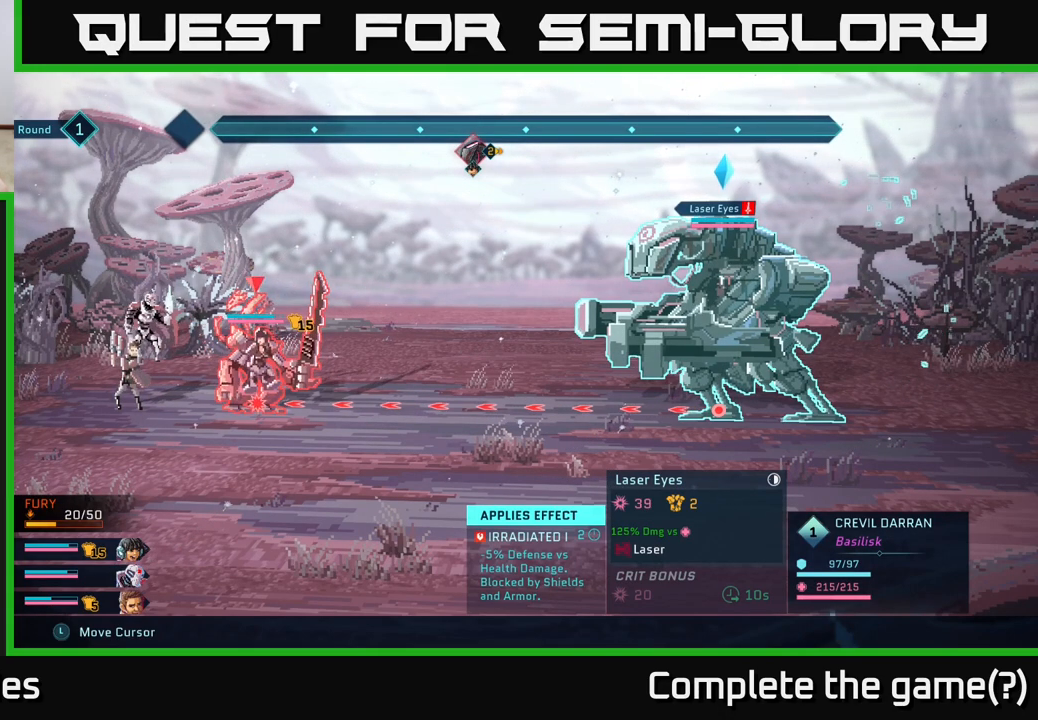
{"buttons": ["R2"], "left_stick": "center", "right_stick": "center", "events": []}
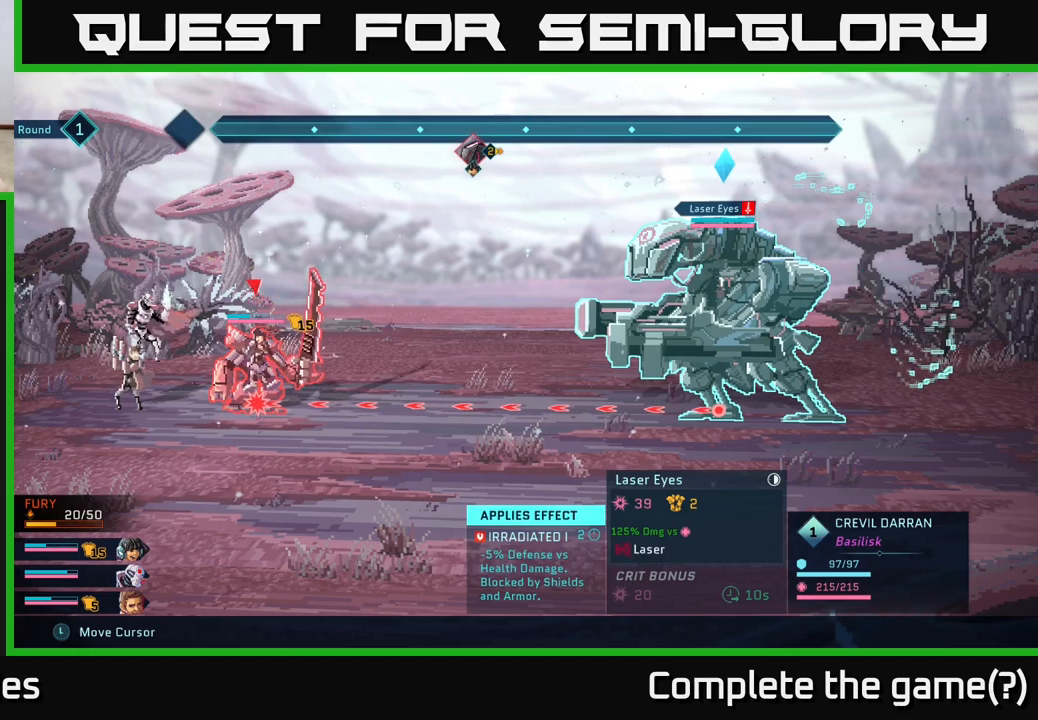
{"buttons": ["L2", "R2"], "left_stick": "center", "right_stick": "center", "events": [[467, "L2", "down"]]}
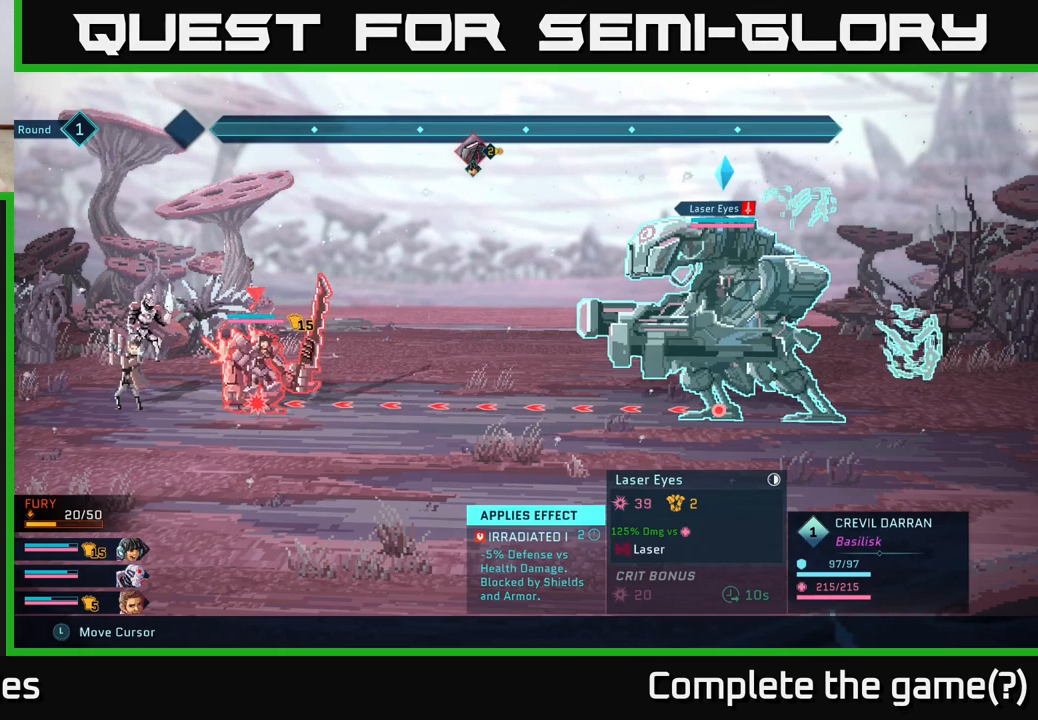
{"buttons": ["R2"], "left_stick": "center", "right_stick": "center", "events": [[183, "L2", "up"], [317, "L2", "down"], [500, "L2", "up"]]}
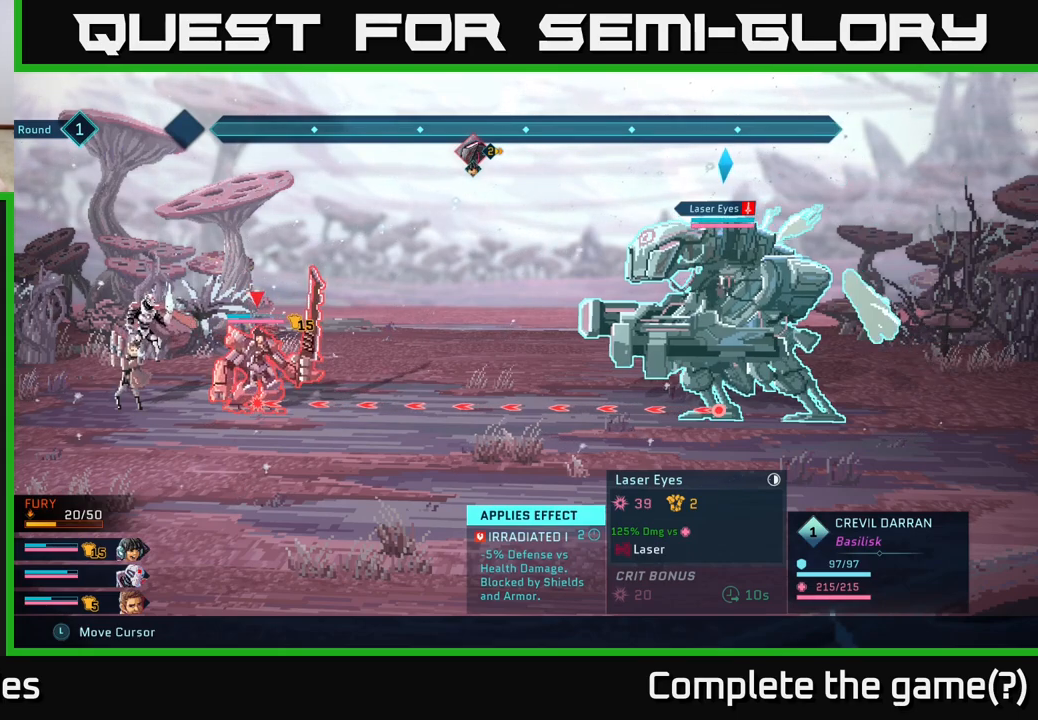
{"buttons": ["R2"], "left_stick": "center", "right_stick": "center", "events": []}
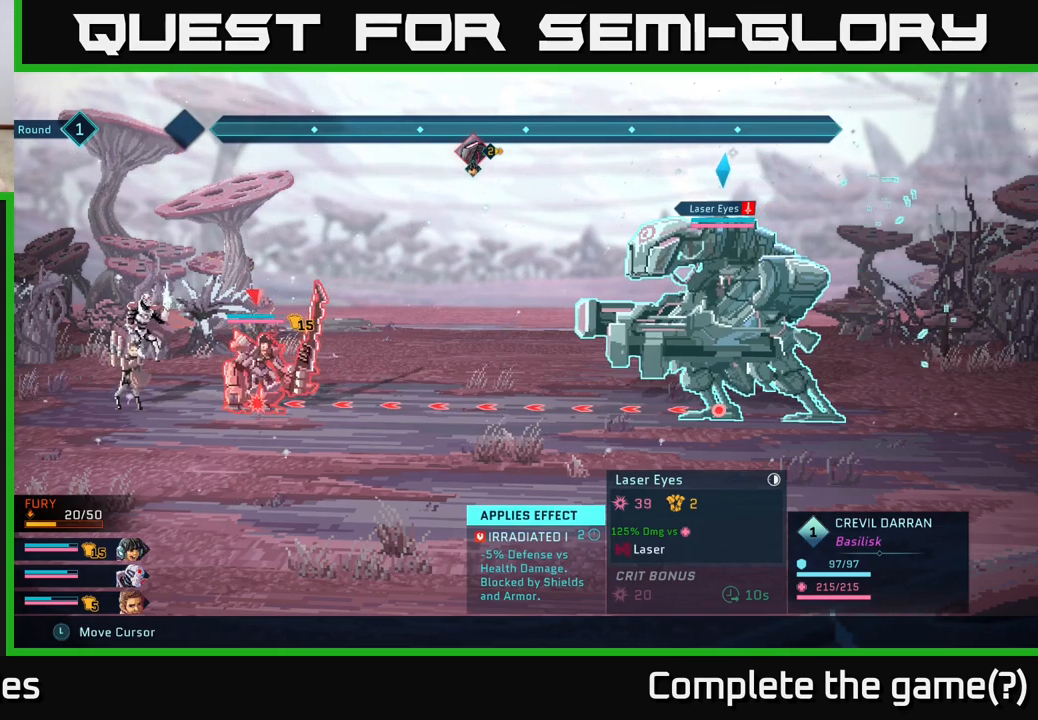
{"buttons": ["R2"], "left_stick": "center", "right_stick": "center", "events": []}